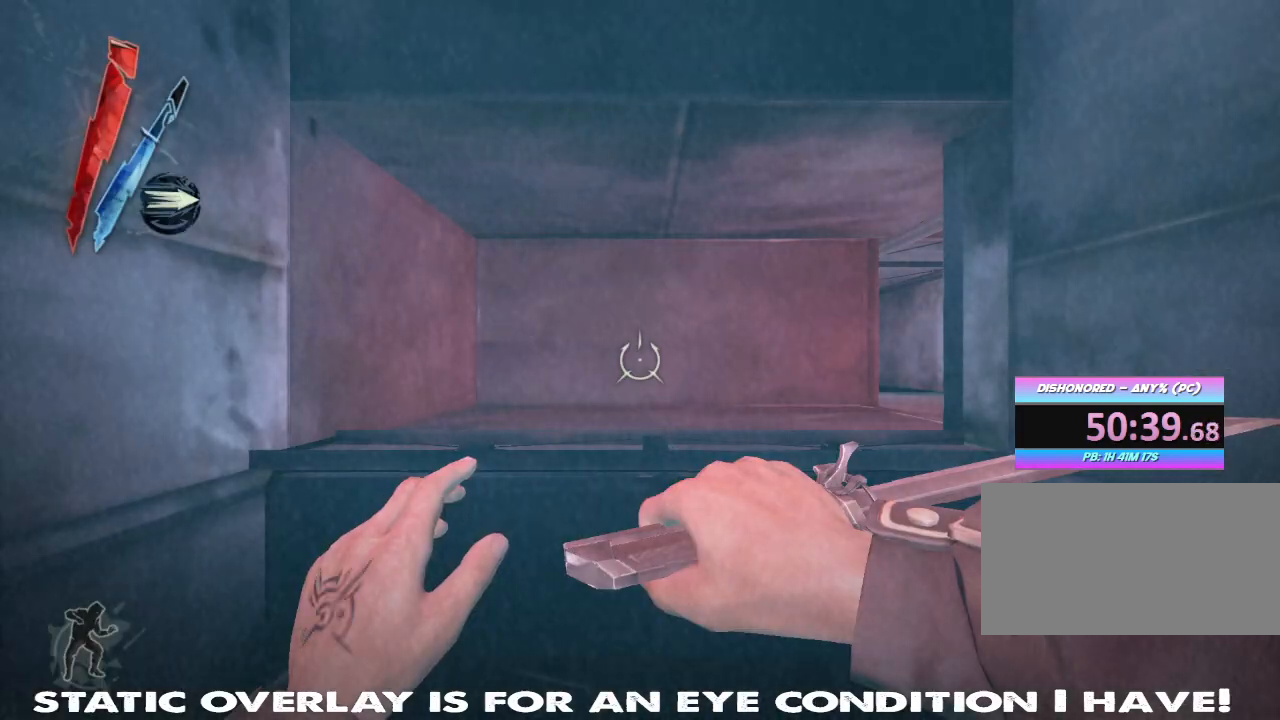
Gameplay with keyboard and mouse; each line is a JSON object with the keys and mouse buttons held at the frame after it. "events" lists presses ("down") and releases ("up") of "1", "2", "3", "4", "5", "a", "alt", "b", "c", "caps_lock", "ctrl", "d", "e", "f", "g", "q", "r", "s", "shift", "space", "super", "t", "tab", "tilde", "v", "w", "x", "z", "mouse_left", "mouse_wheel" and "mouse_right" between this image and that frame as [ms after this image, input, new state], when the widget could be followed in between. "mouse_left", "mouse_wheel", "mouse_right" = the "left", "wheel", "right" buttons of the "mouse" list. No other keys are recorded. "wheel" means that the mouse wheel is clicked or scrolled. Mouse movement is not recorded. Not read: other_keys.
{"keys": ["w"], "mouse": [], "events": [[234, "w", "down"]]}
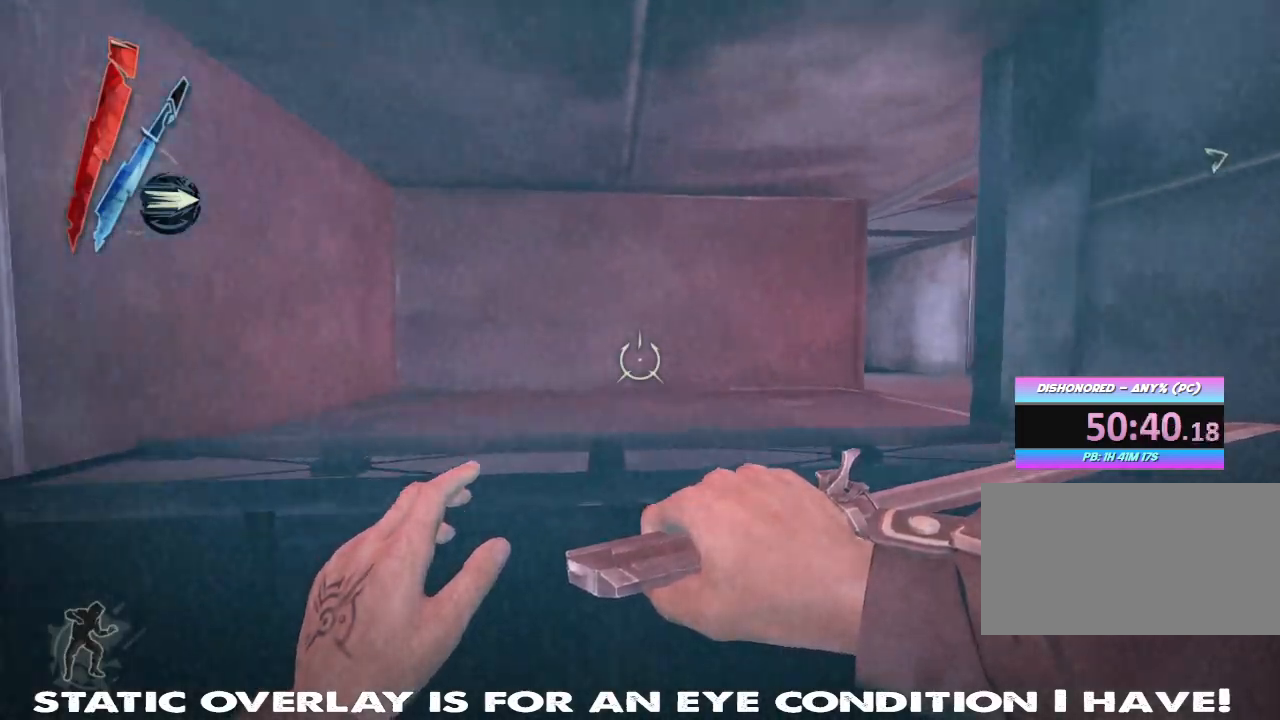
{"keys": ["w"], "mouse": [], "events": [[250, "space", "down"], [417, "space", "up"]]}
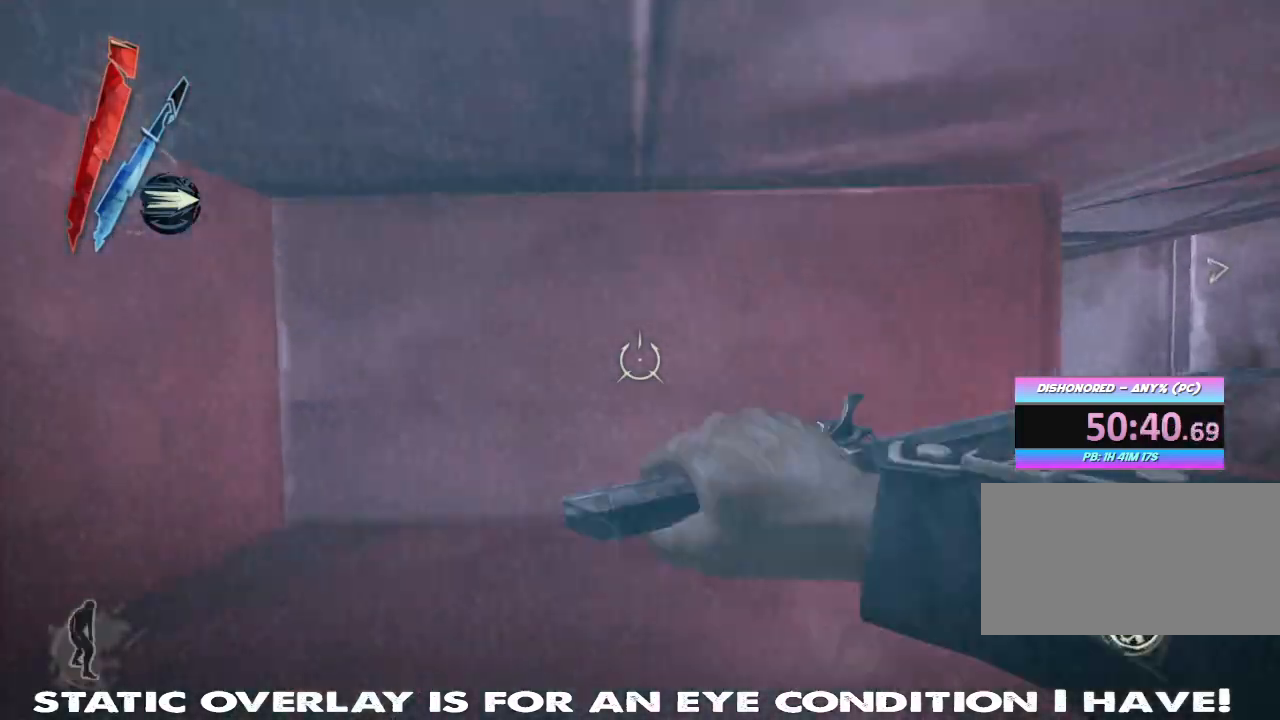
{"keys": ["w"], "mouse": [], "events": []}
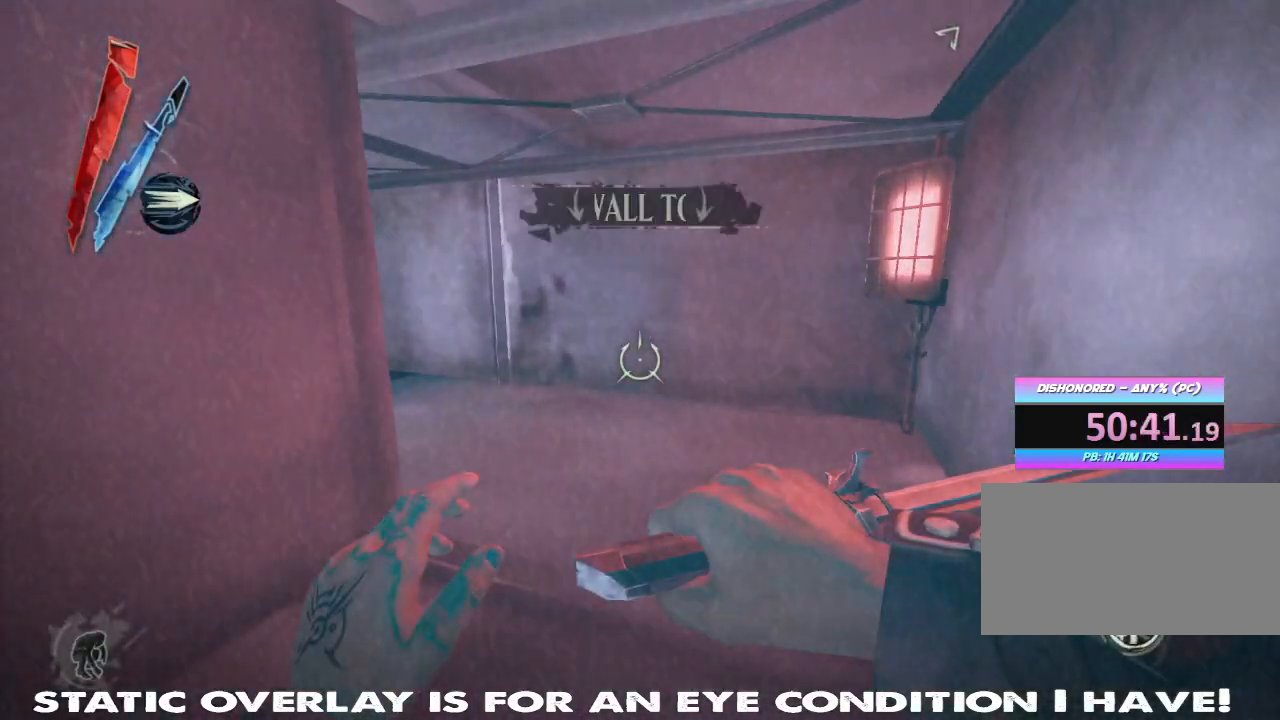
{"keys": ["w"], "mouse": [], "events": []}
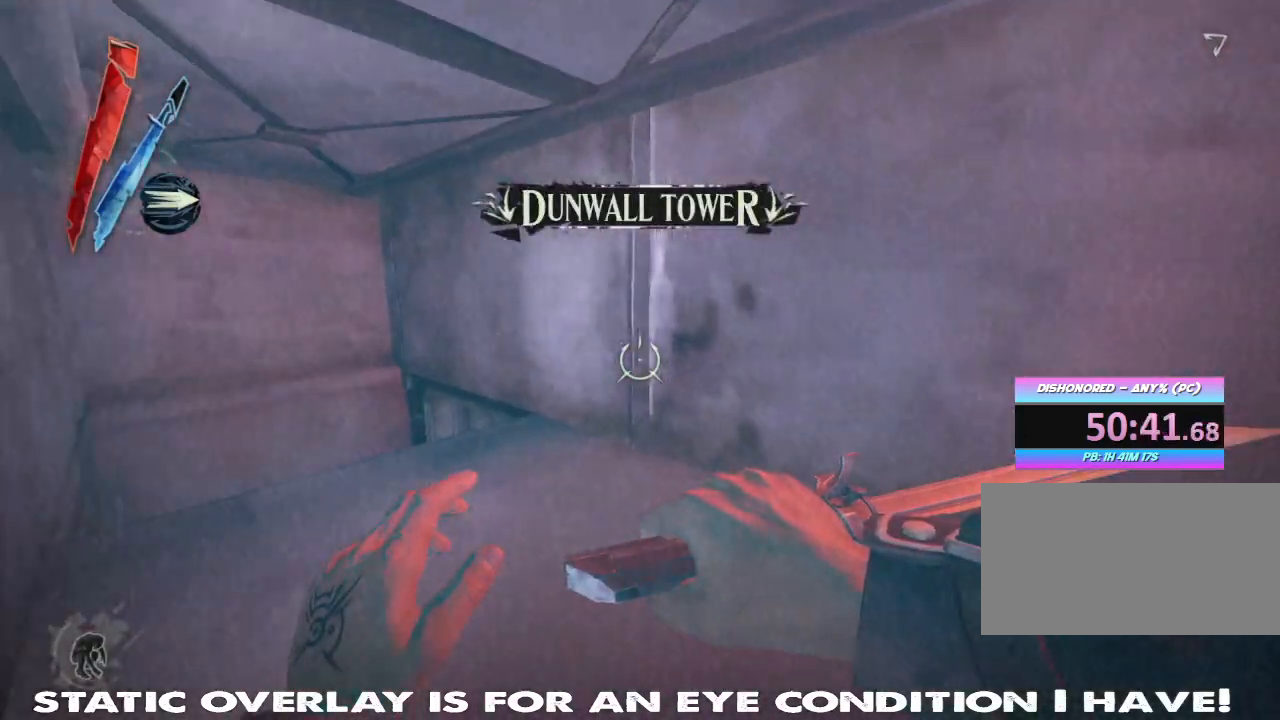
{"keys": ["w"], "mouse": [], "events": []}
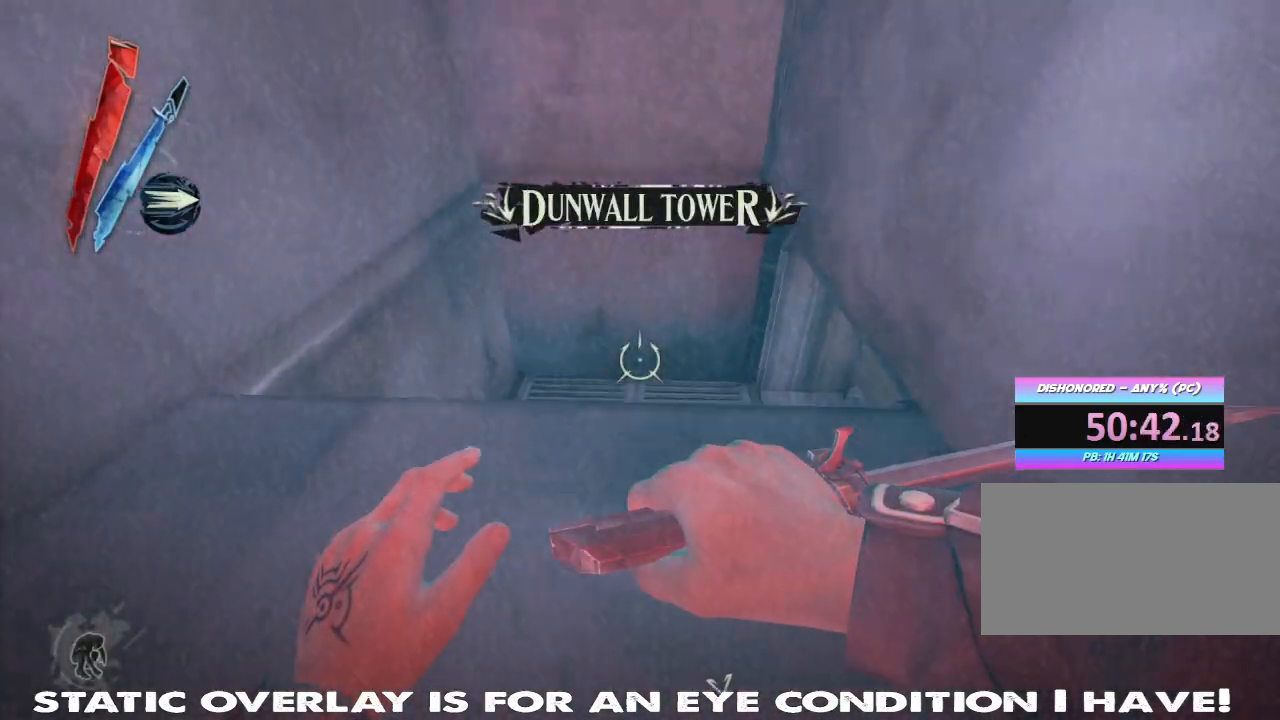
{"keys": ["a", "w"], "mouse": [], "events": [[200, "a", "down"]]}
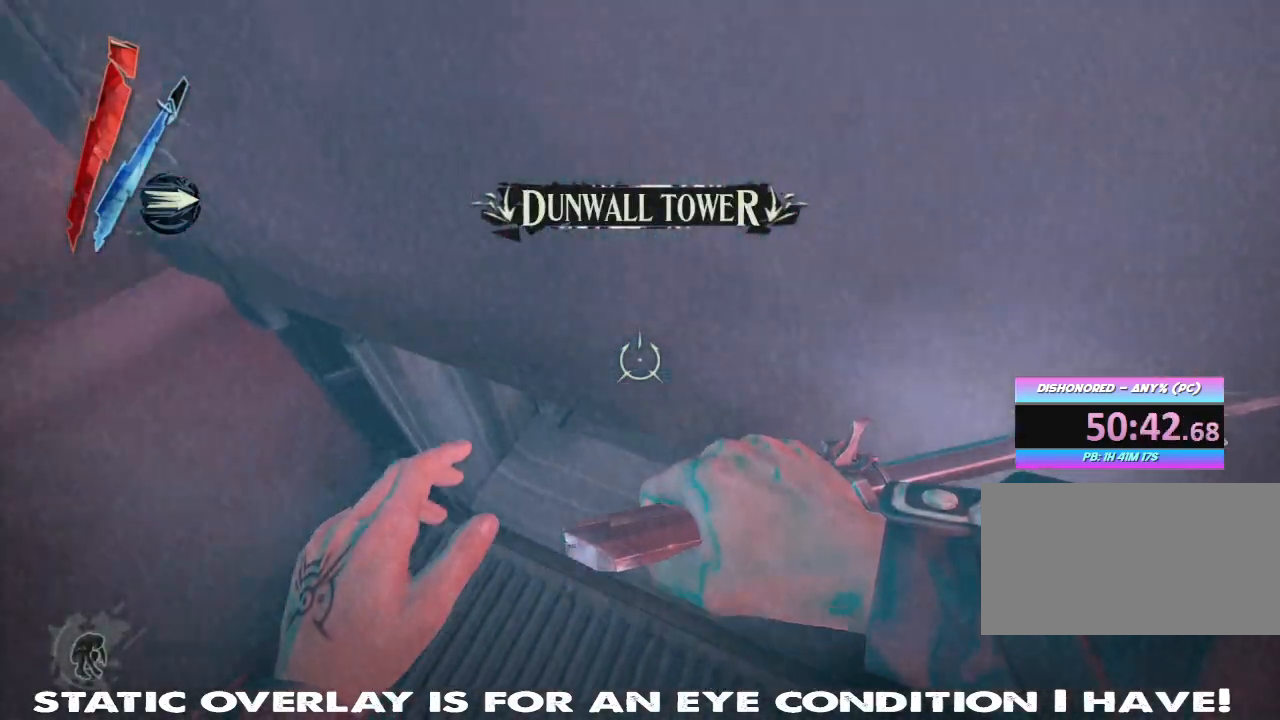
{"keys": ["d", "w"], "mouse": [], "events": [[117, "a", "up"], [300, "d", "down"]]}
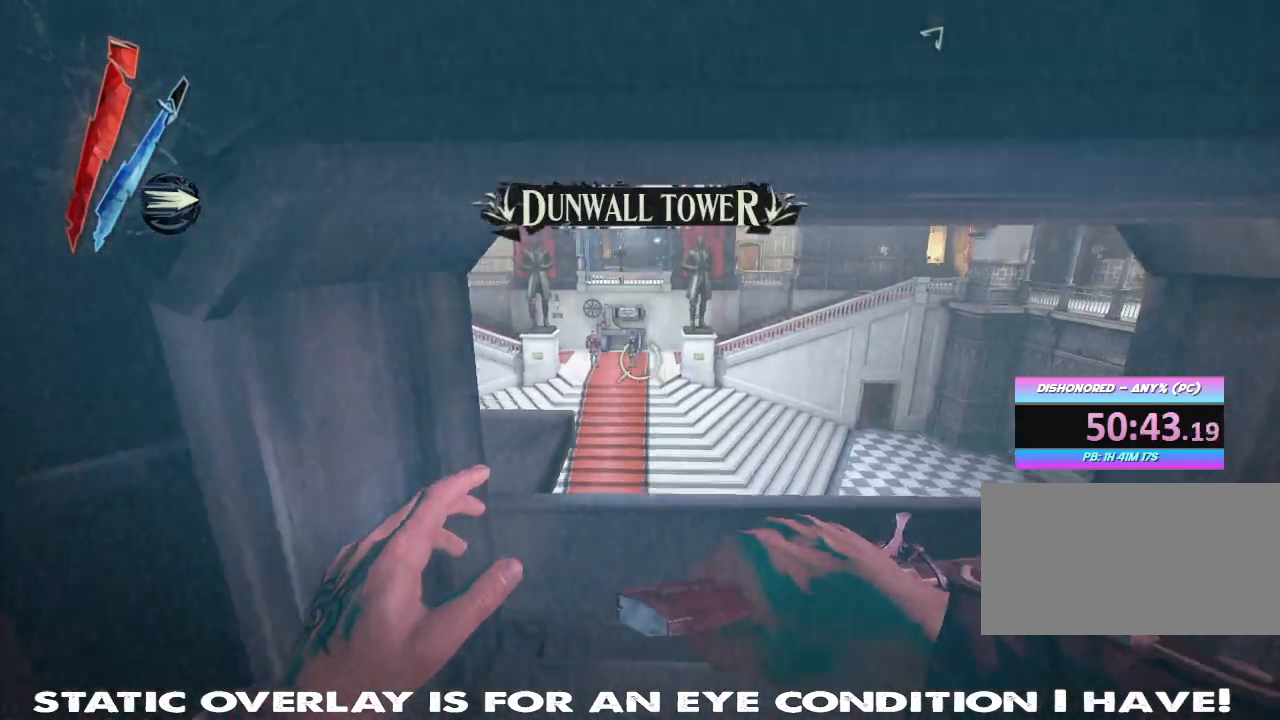
{"keys": [], "mouse": [], "events": [[150, "d", "up"], [417, "w", "up"]]}
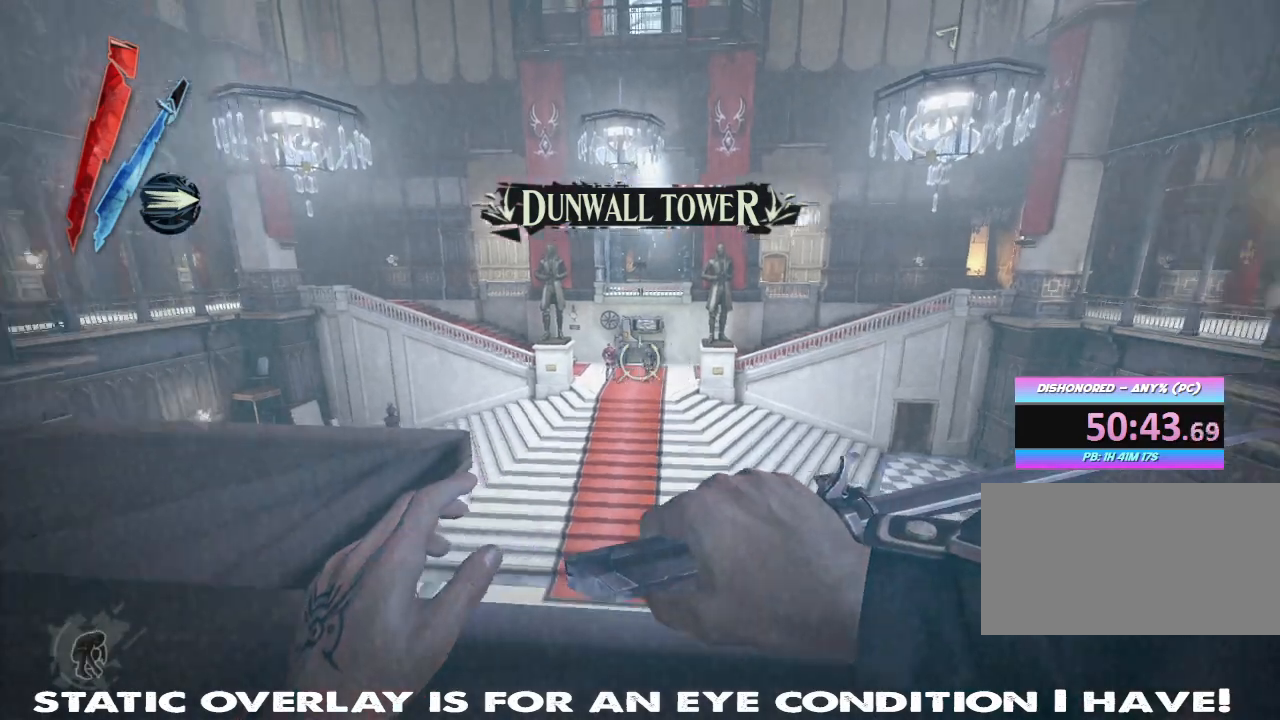
{"keys": ["a", "w"], "mouse": [], "events": [[17, "a", "down"], [100, "w", "down"]]}
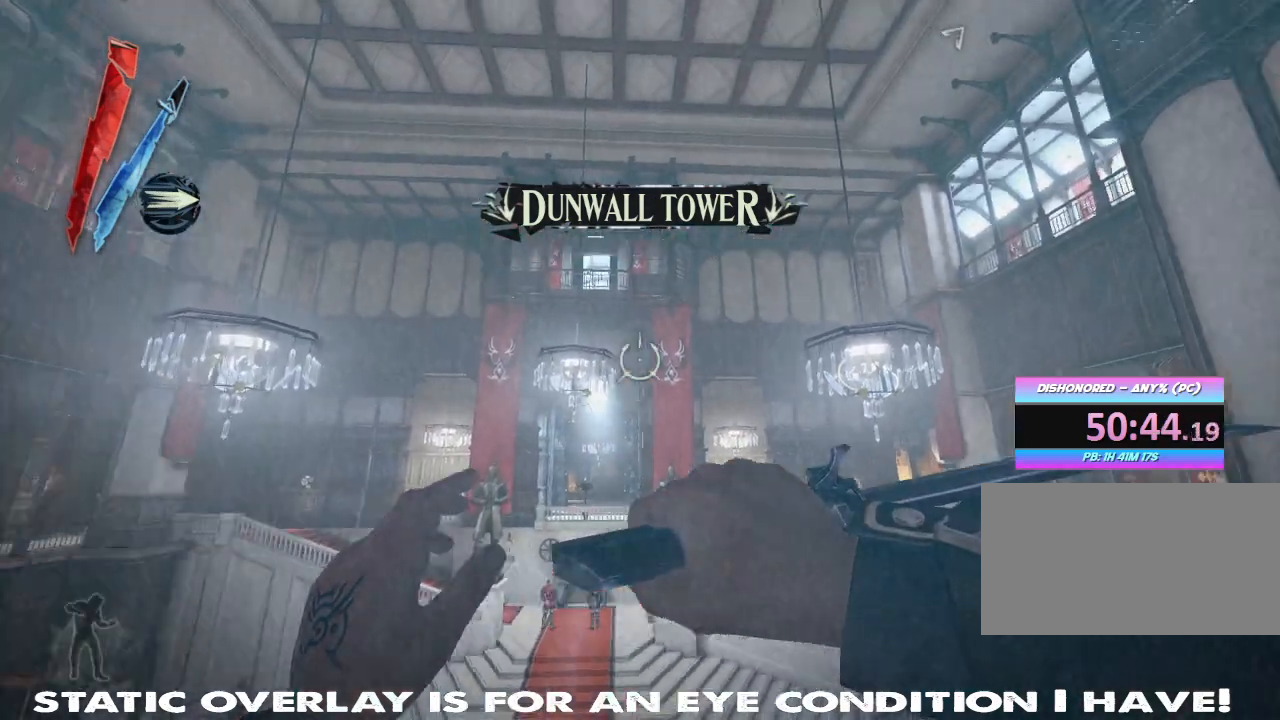
{"keys": [], "mouse": ["right"], "events": [[34, "w", "up"], [84, "mouse_right", "down"], [217, "s", "down"], [350, "s", "up"], [384, "a", "up"]]}
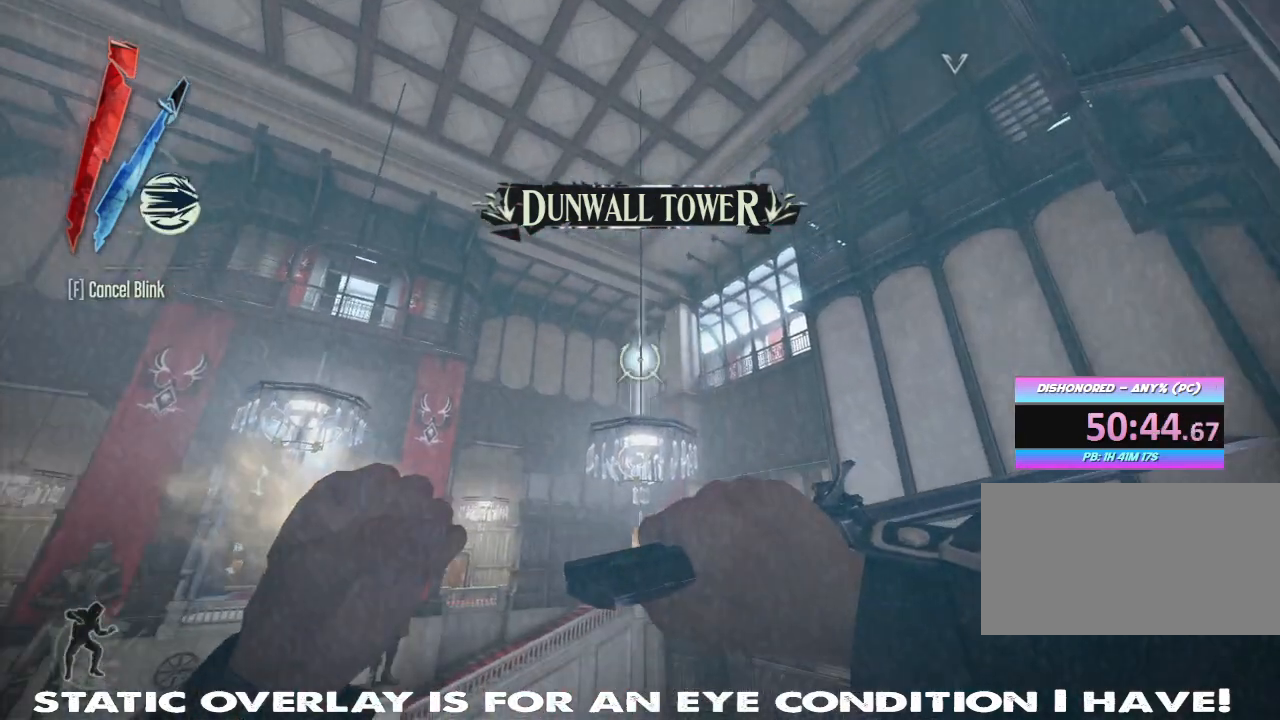
{"keys": [], "mouse": ["right"], "events": []}
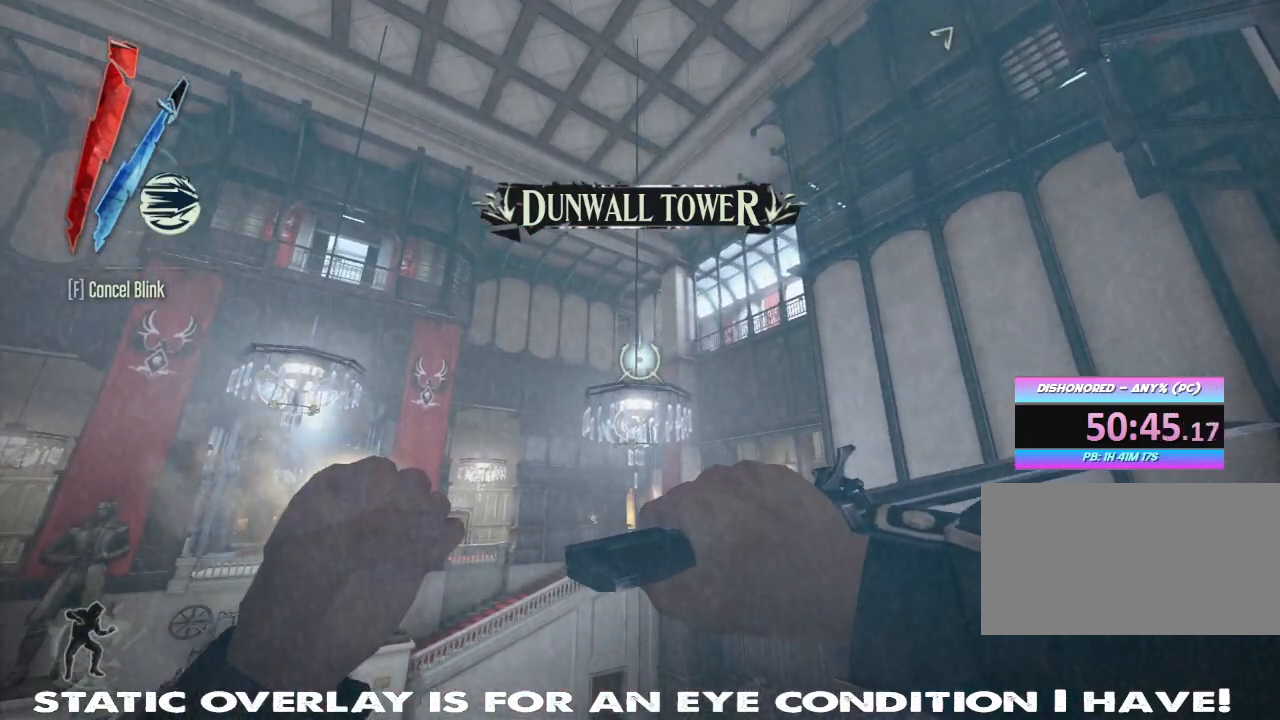
{"keys": [], "mouse": ["right"], "events": [[67, "a", "down"], [267, "s", "down"], [400, "s", "up"], [417, "a", "up"]]}
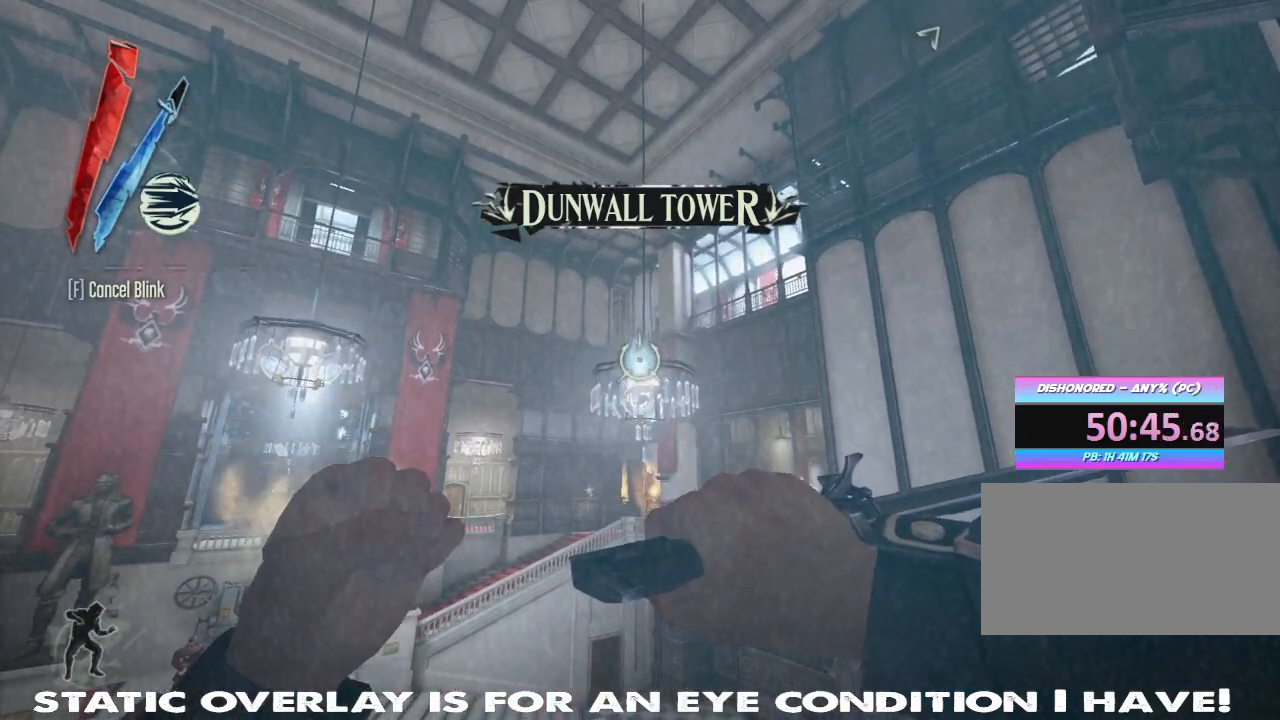
{"keys": [], "mouse": ["right"], "events": []}
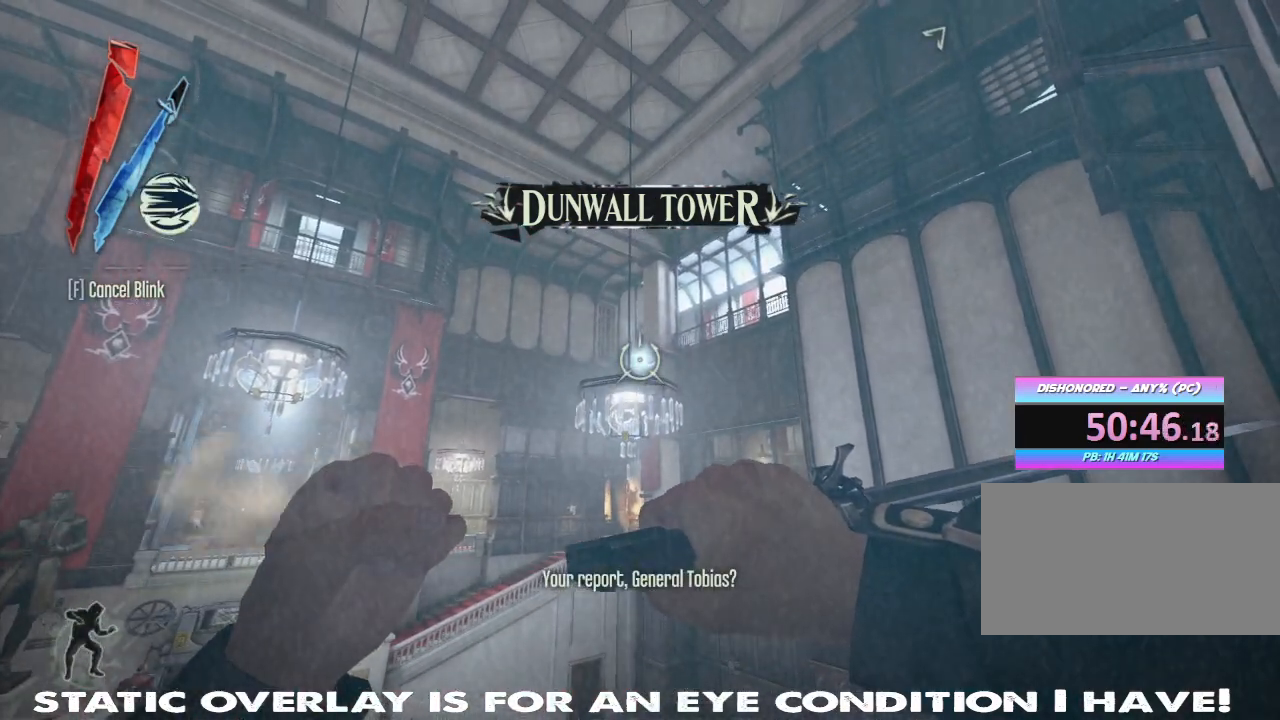
{"keys": [], "mouse": ["right"], "events": []}
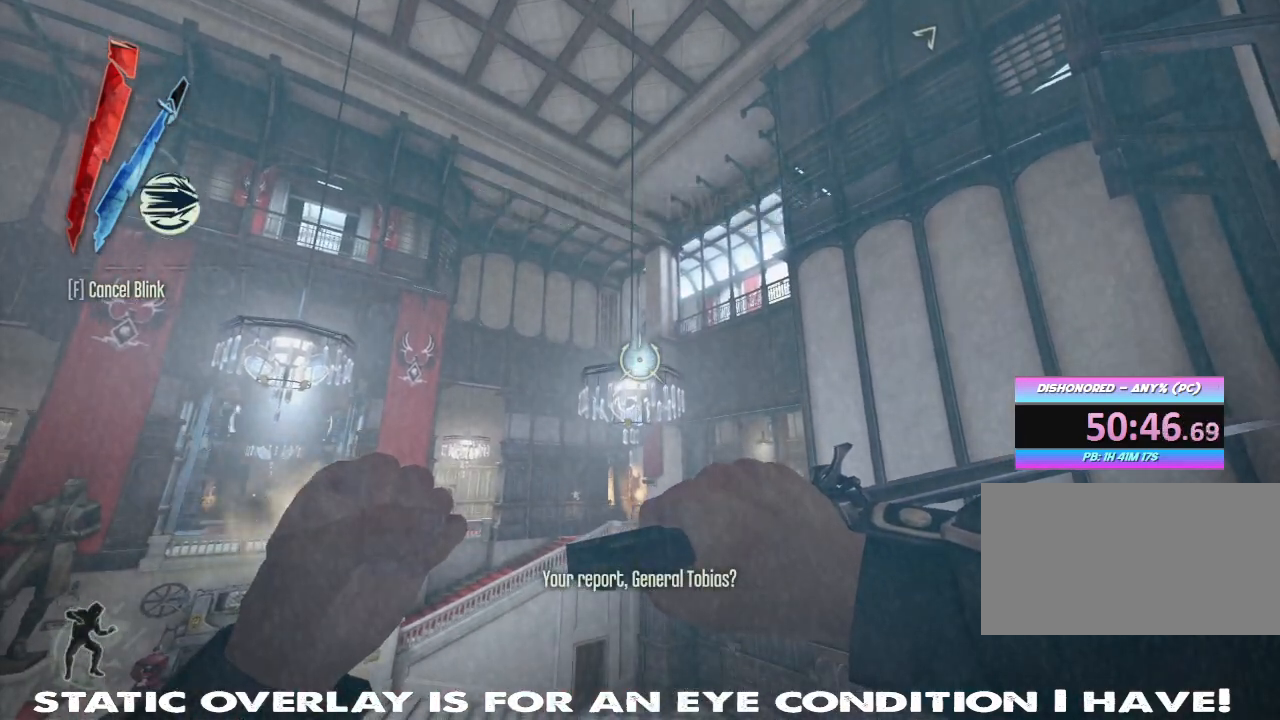
{"keys": ["w"], "mouse": [], "events": [[200, "mouse_right", "up"], [384, "w", "down"]]}
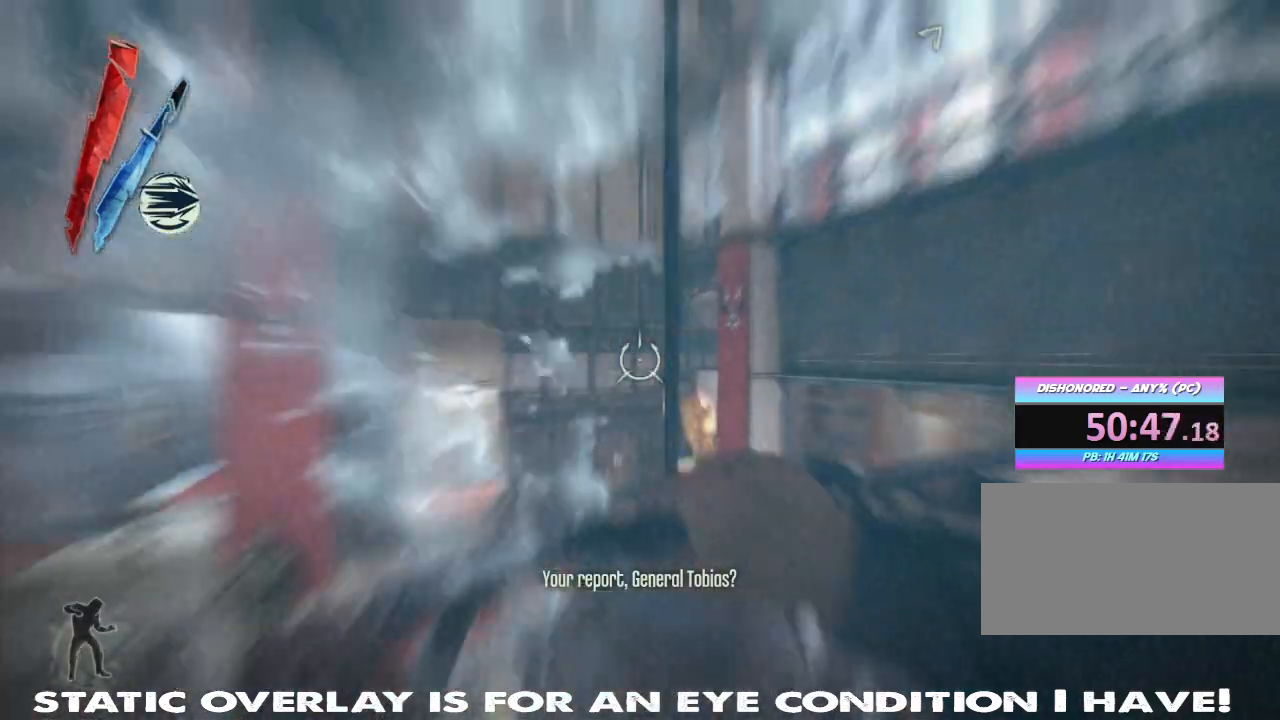
{"keys": ["d", "w"], "mouse": [], "events": [[67, "w", "up"], [484, "d", "down"], [500, "w", "down"]]}
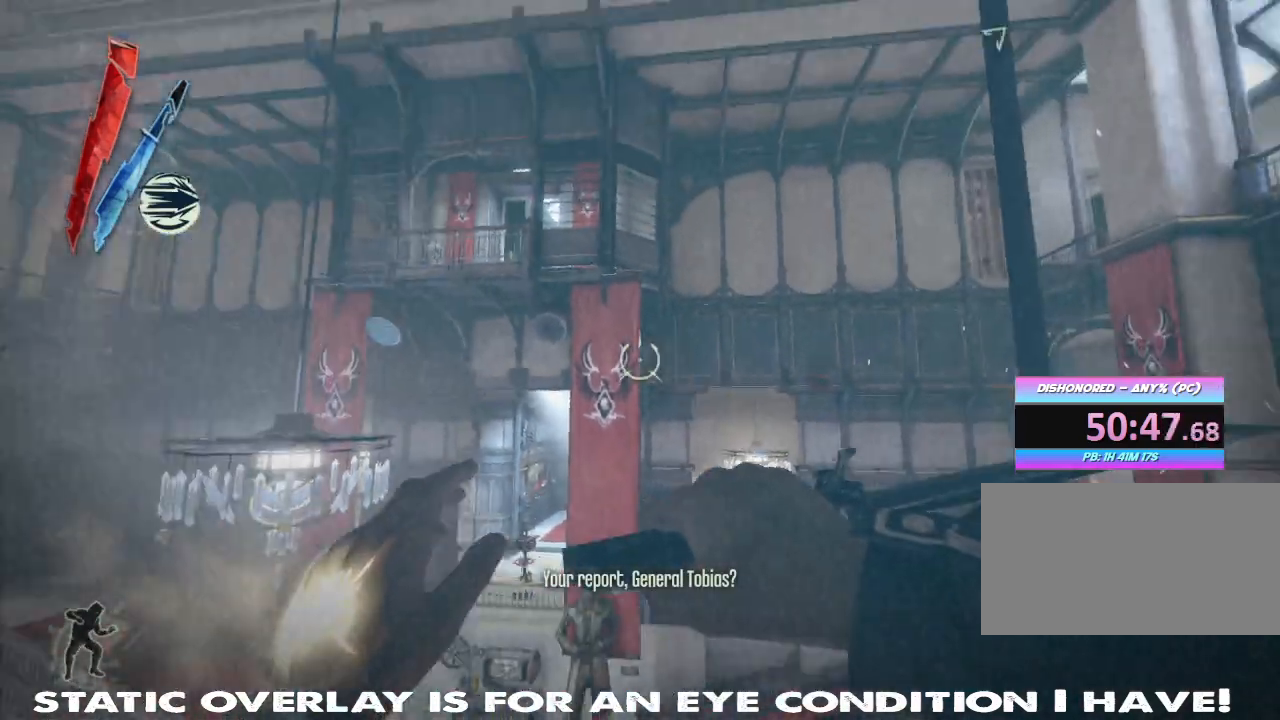
{"keys": [], "mouse": [], "events": [[34, "w", "up"], [184, "d", "up"]]}
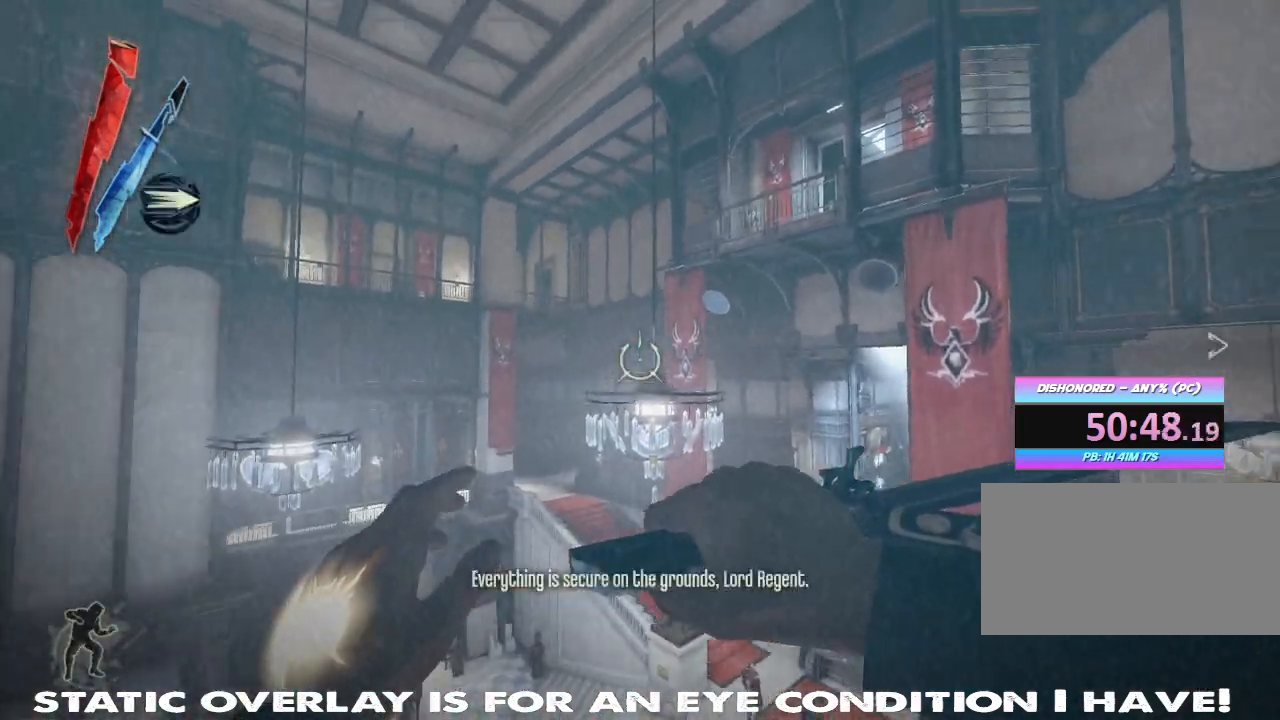
{"keys": [], "mouse": ["right"], "events": [[84, "mouse_right", "down"]]}
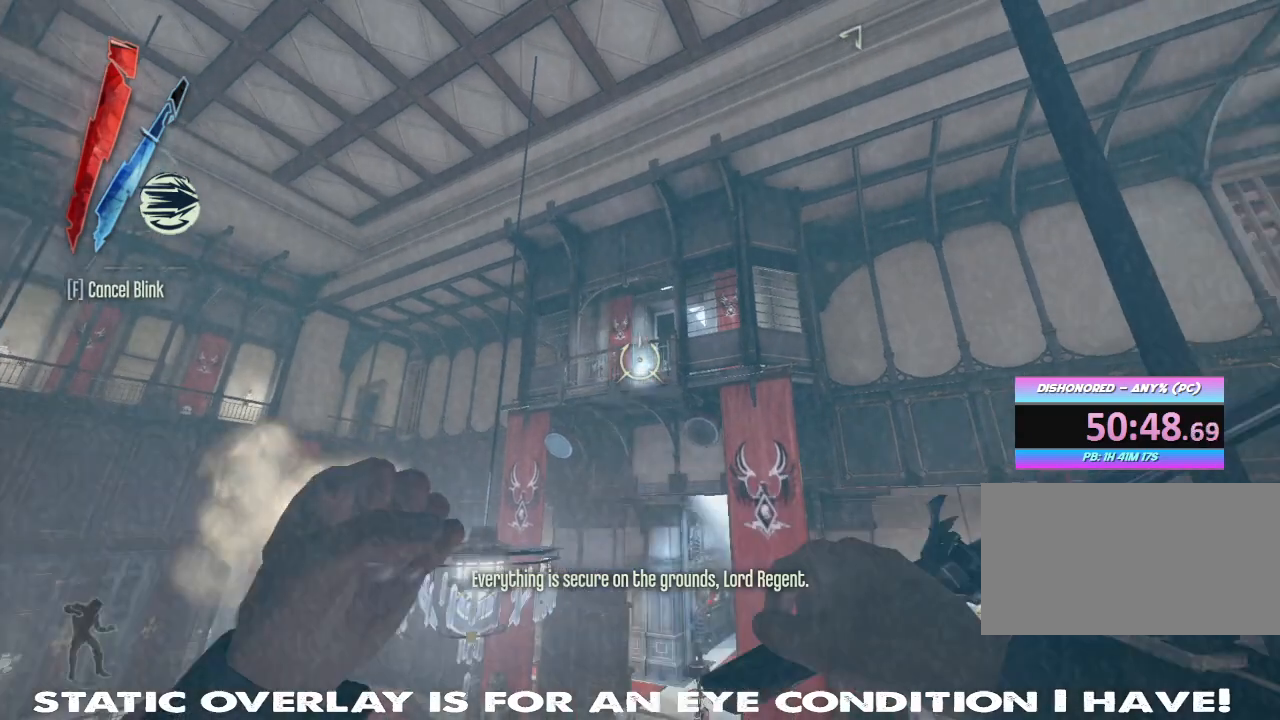
{"keys": ["w"], "mouse": ["right"], "events": [[350, "w", "down"]]}
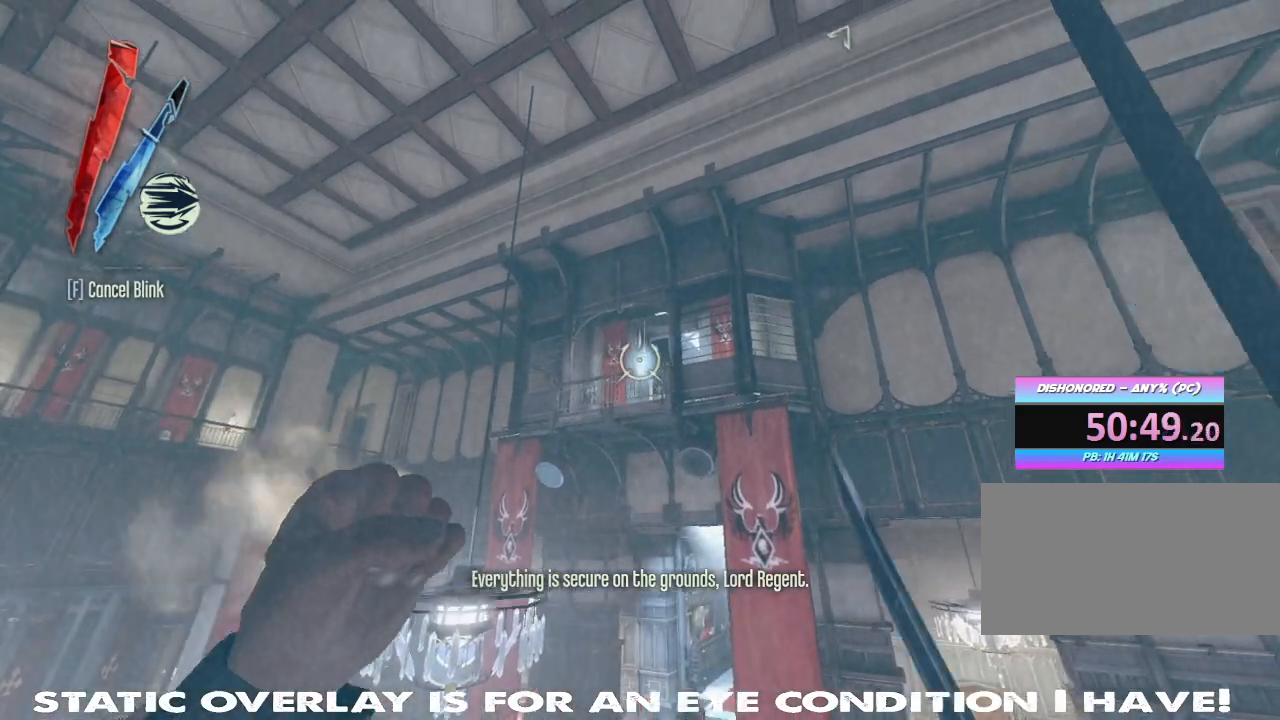
{"keys": ["w"], "mouse": [], "events": [[134, "space", "down"], [284, "space", "up"], [467, "mouse_right", "up"]]}
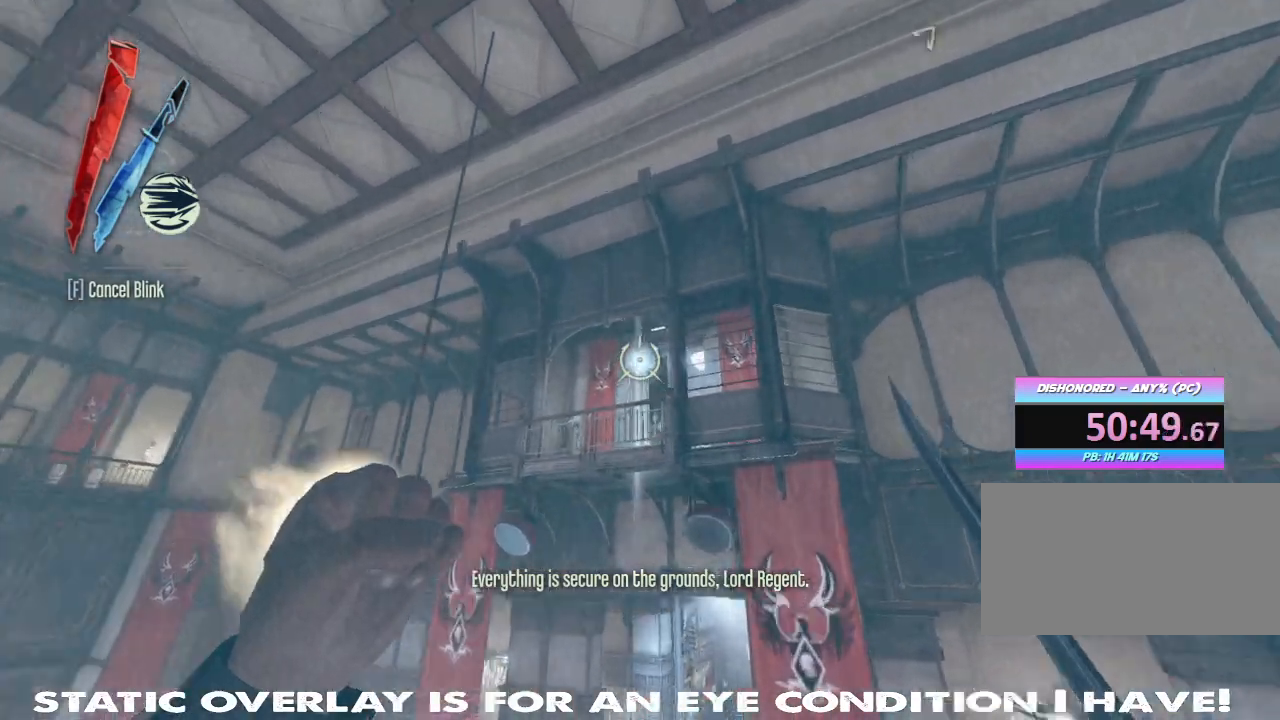
{"keys": ["w"], "mouse": [], "events": [[250, "w", "up"], [484, "w", "down"]]}
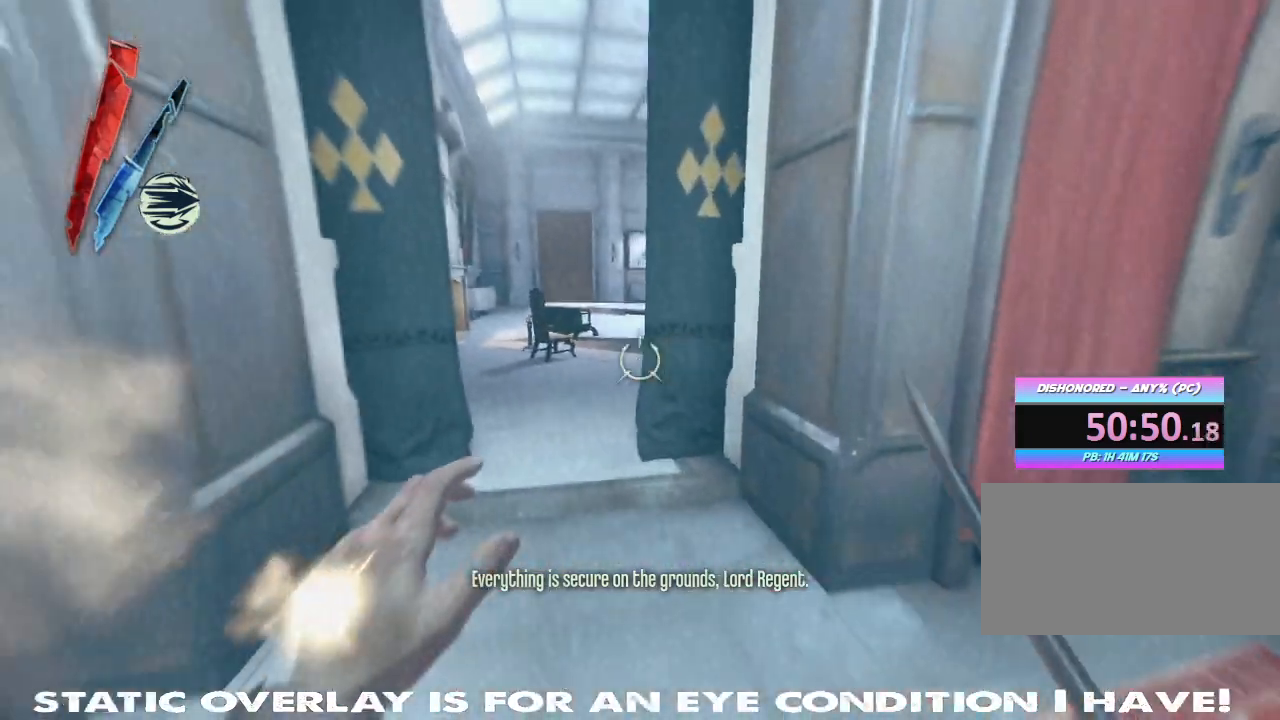
{"keys": ["w"], "mouse": [], "events": []}
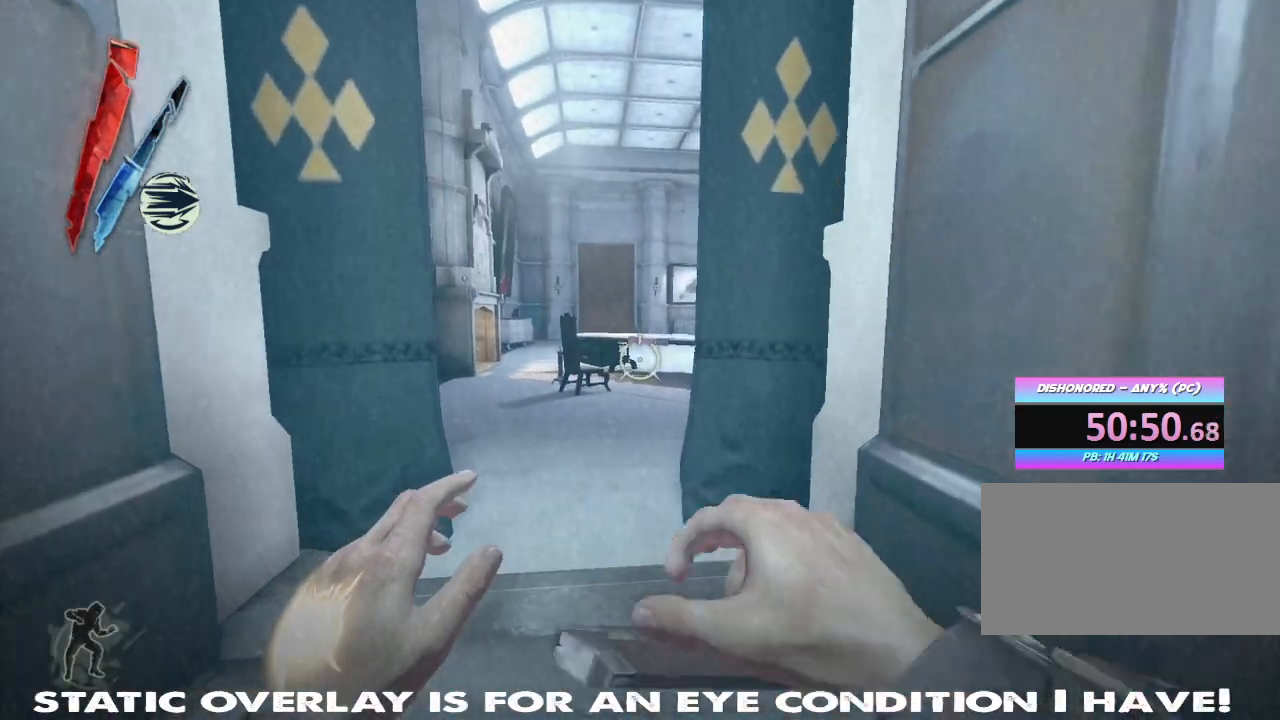
{"keys": ["a", "w"], "mouse": [], "events": [[34, "a", "down"]]}
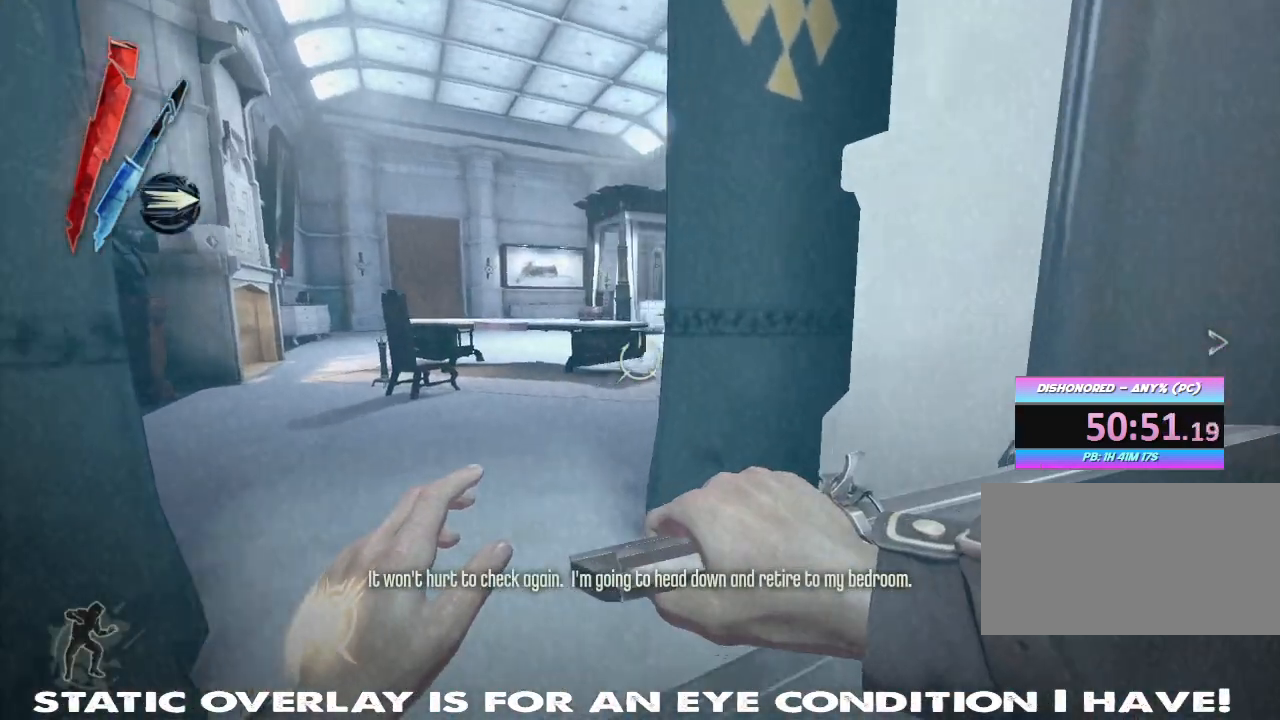
{"keys": ["a", "w"], "mouse": [], "events": []}
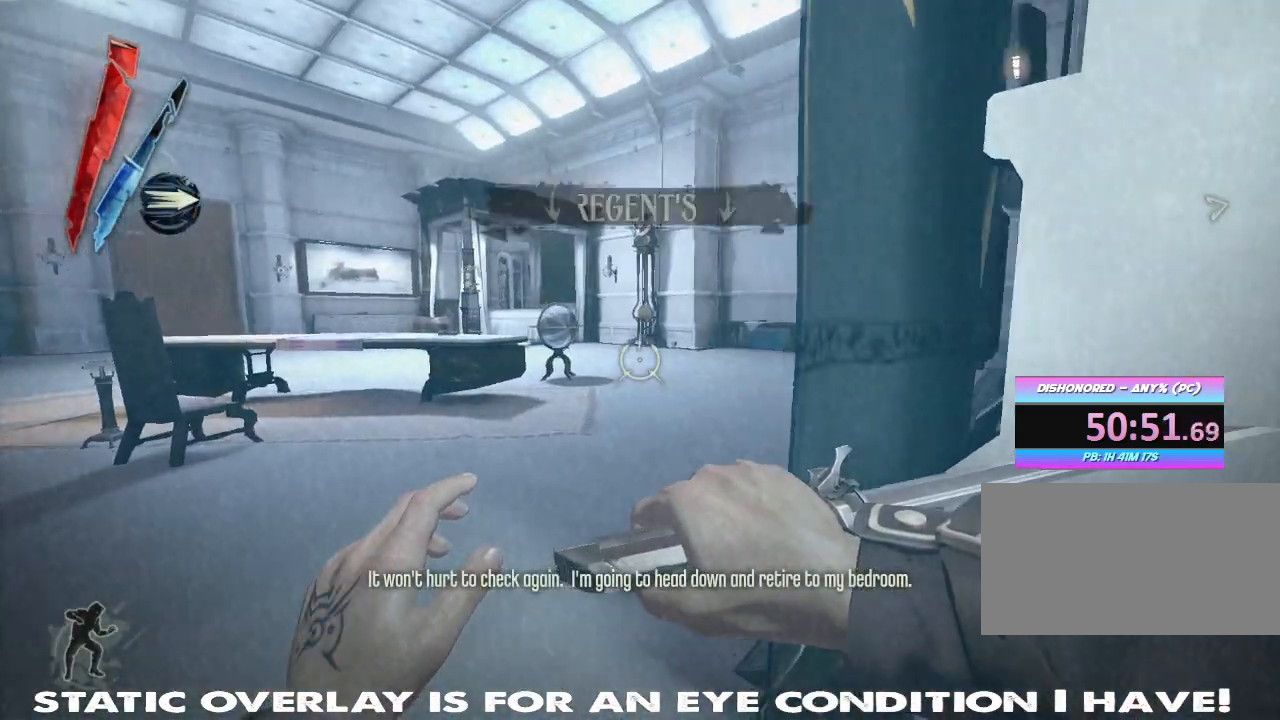
{"keys": ["w"], "mouse": [], "events": [[200, "a", "up"]]}
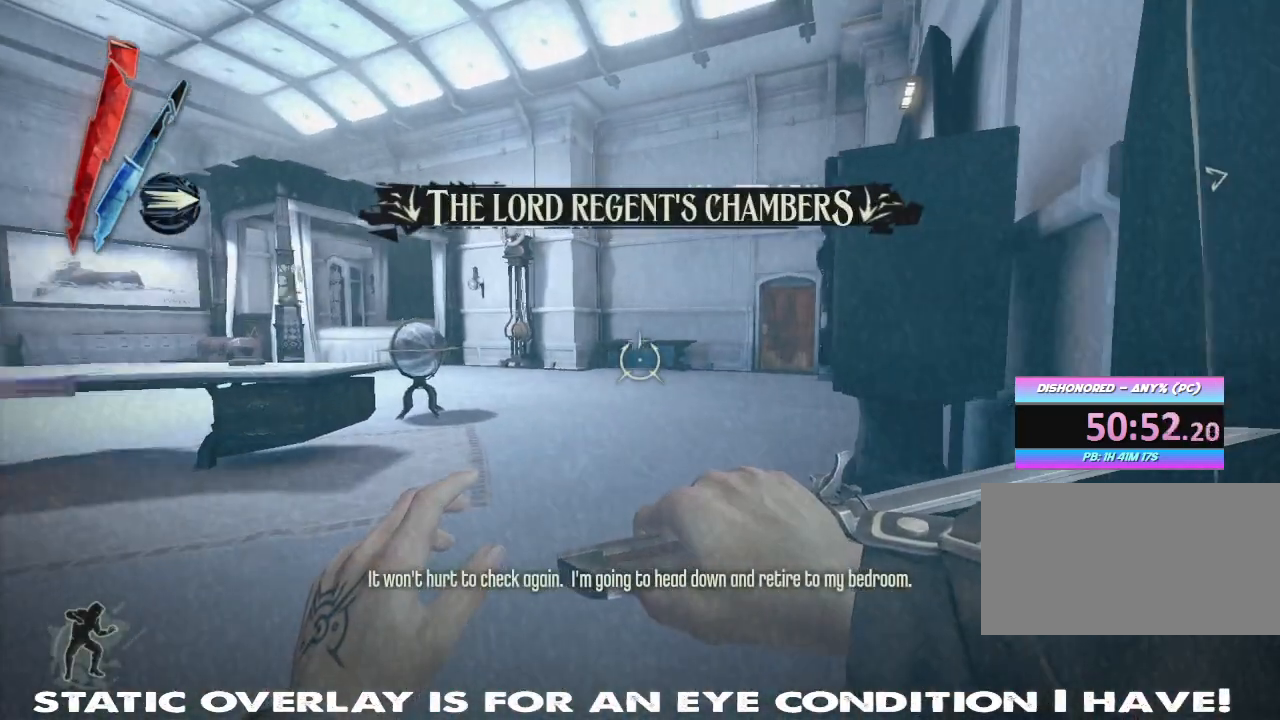
{"keys": ["a", "w"], "mouse": [], "events": [[67, "a", "down"]]}
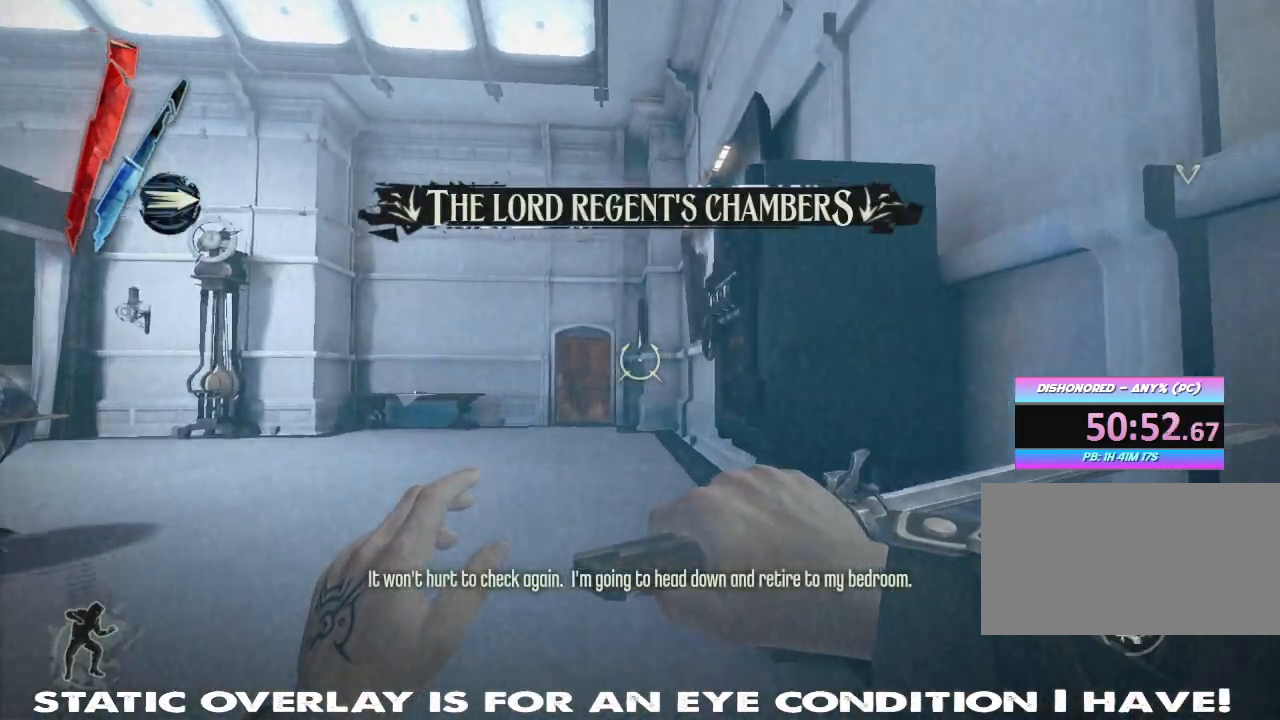
{"keys": ["a", "w"], "mouse": [], "events": []}
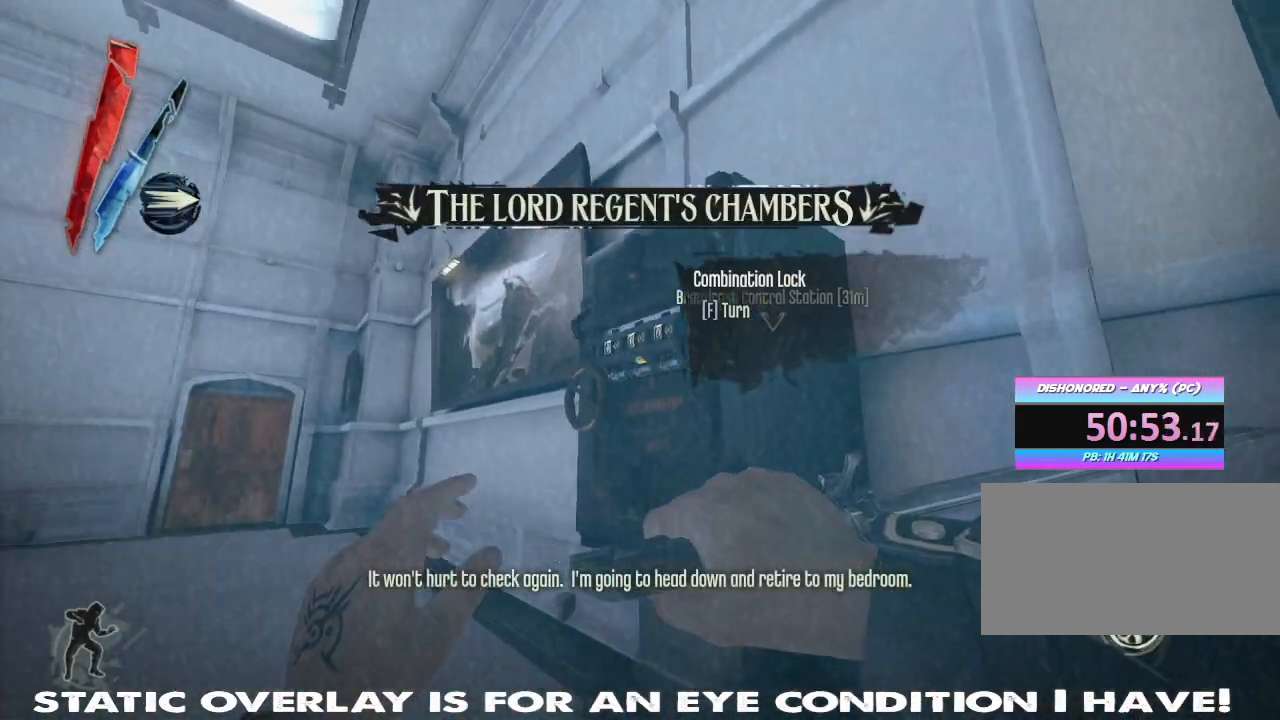
{"keys": [], "mouse": [], "events": [[150, "a", "up"], [317, "w", "up"]]}
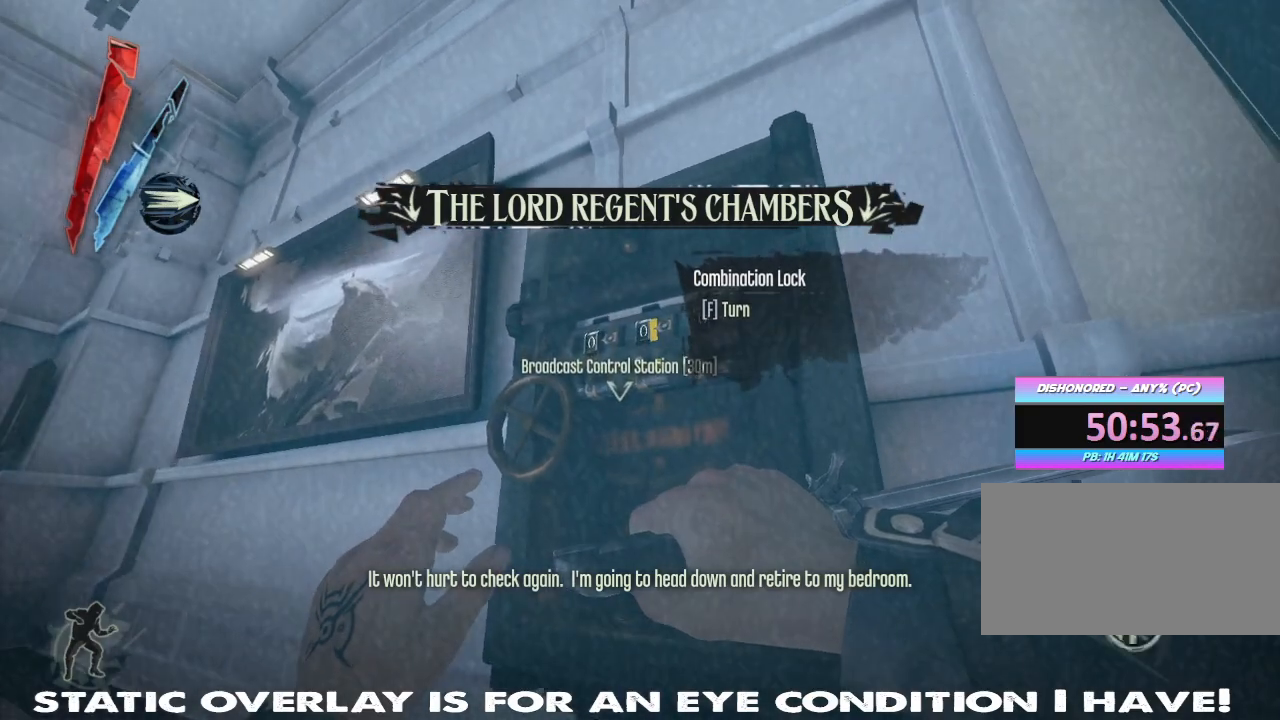
{"keys": [], "mouse": [], "events": []}
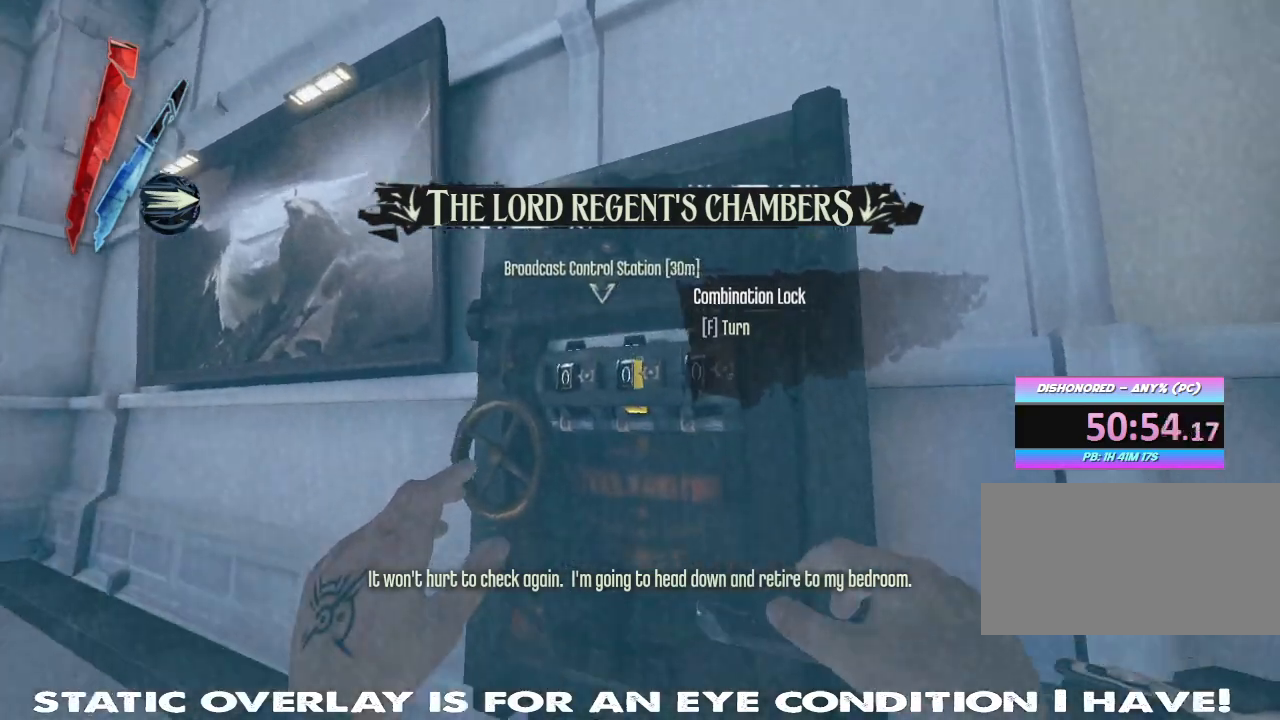
{"keys": [], "mouse": [], "events": [[84, "w", "down"], [100, "a", "down"], [200, "a", "up"], [250, "w", "up"]]}